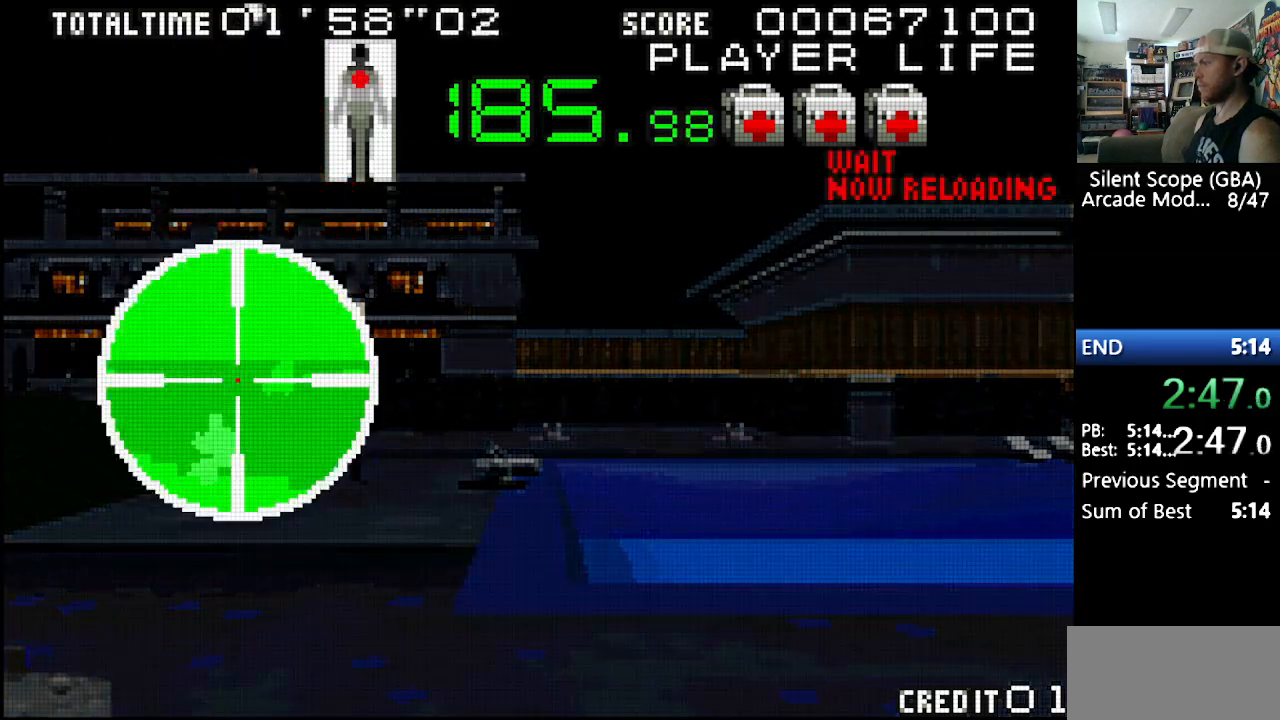
Gameplay with a controller (Nintendo layout); each line is a JSON object with the inputs held at the frame after it. "events" lists button and stick changes between this image and that frame as [ms after this image, input, new state], when the widget could be followed in between. Not read: L3 R3.
{"buttons": [], "events": [[300, "DPAD_LEFT", "down"], [383, "DPAD_LEFT", "up"], [417, "DPAD_DOWN", "down"], [483, "DPAD_DOWN", "up"]]}
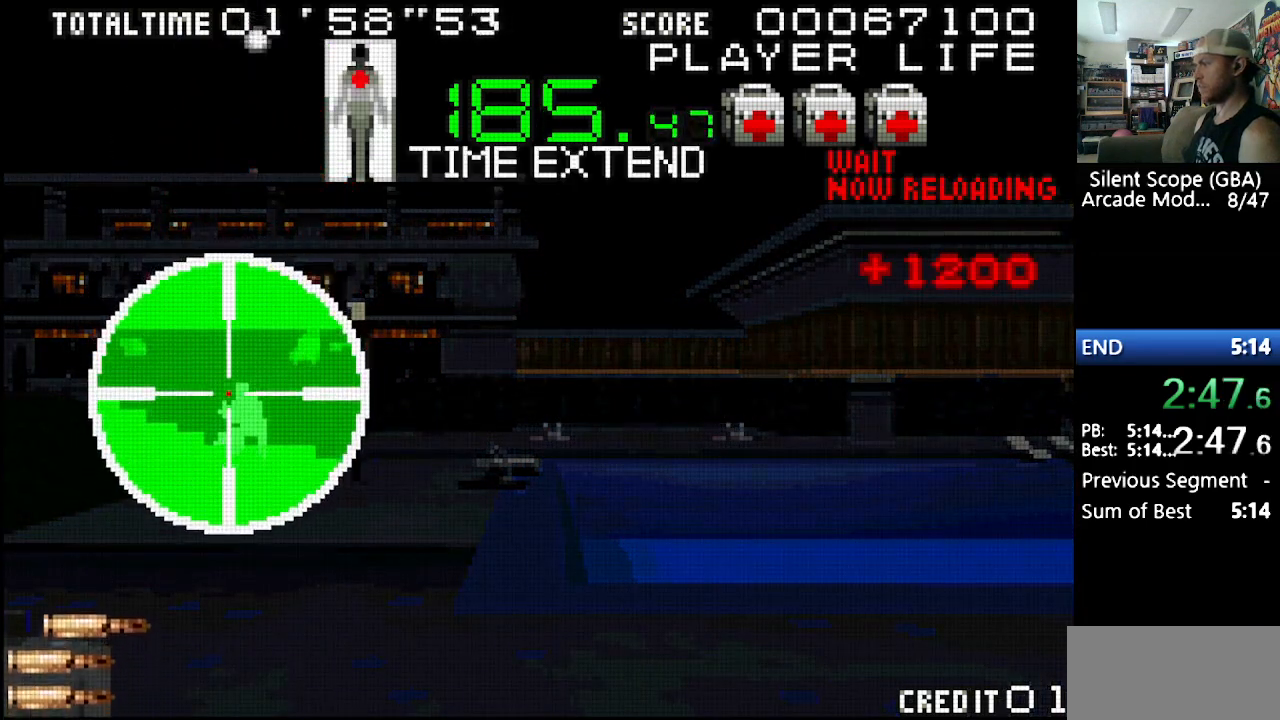
{"buttons": ["R1"], "events": [[200, "DPAD_RIGHT", "down"], [250, "DPAD_RIGHT", "up"], [483, "R1", "down"]]}
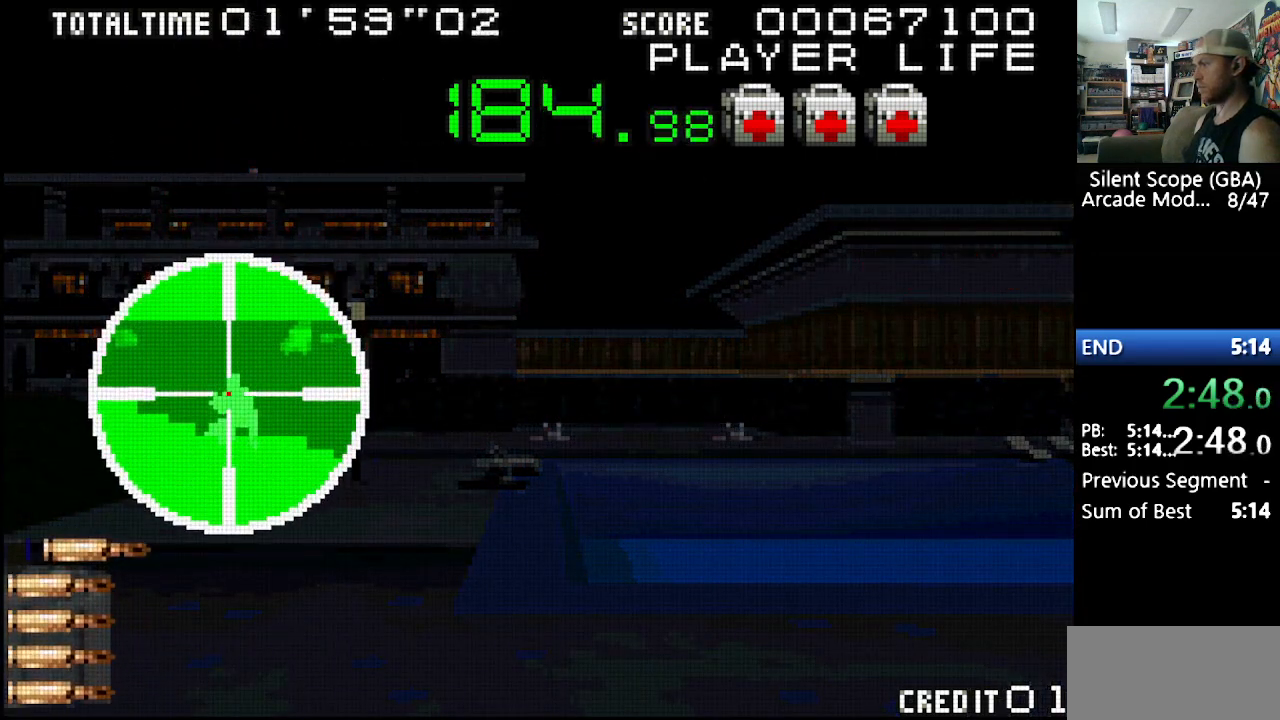
{"buttons": [], "events": [[133, "R1", "up"]]}
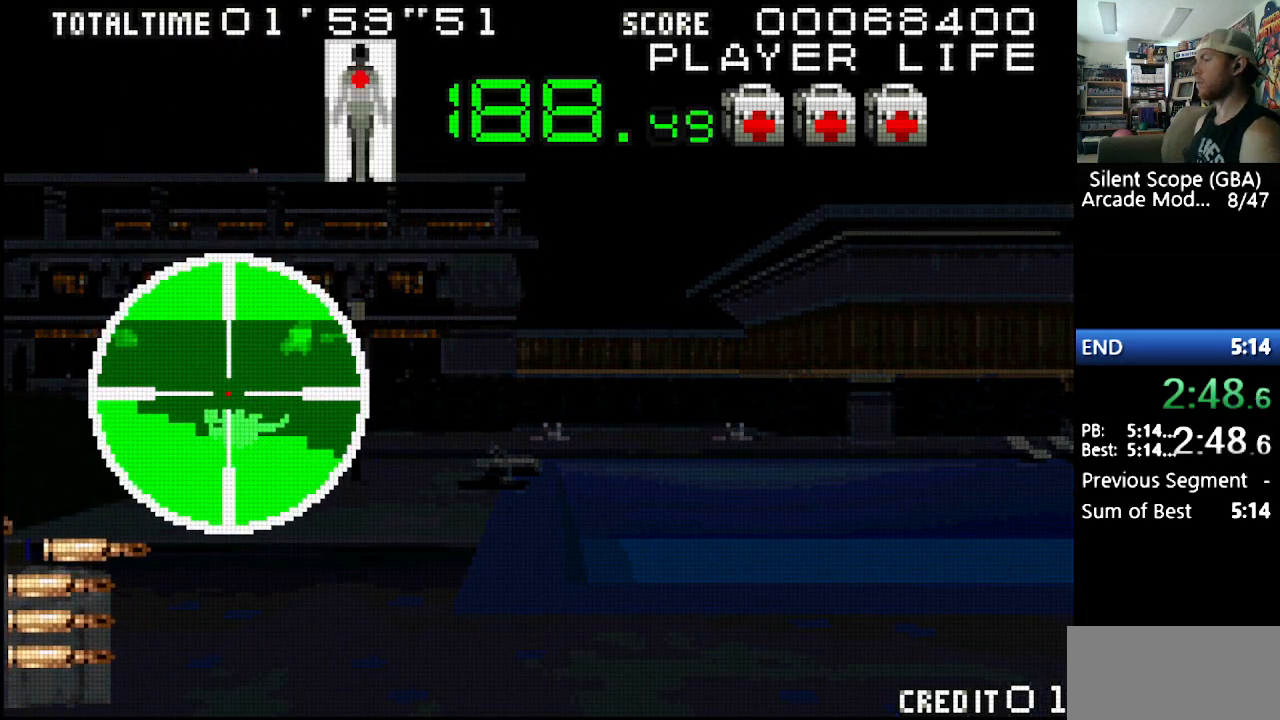
{"buttons": [], "events": []}
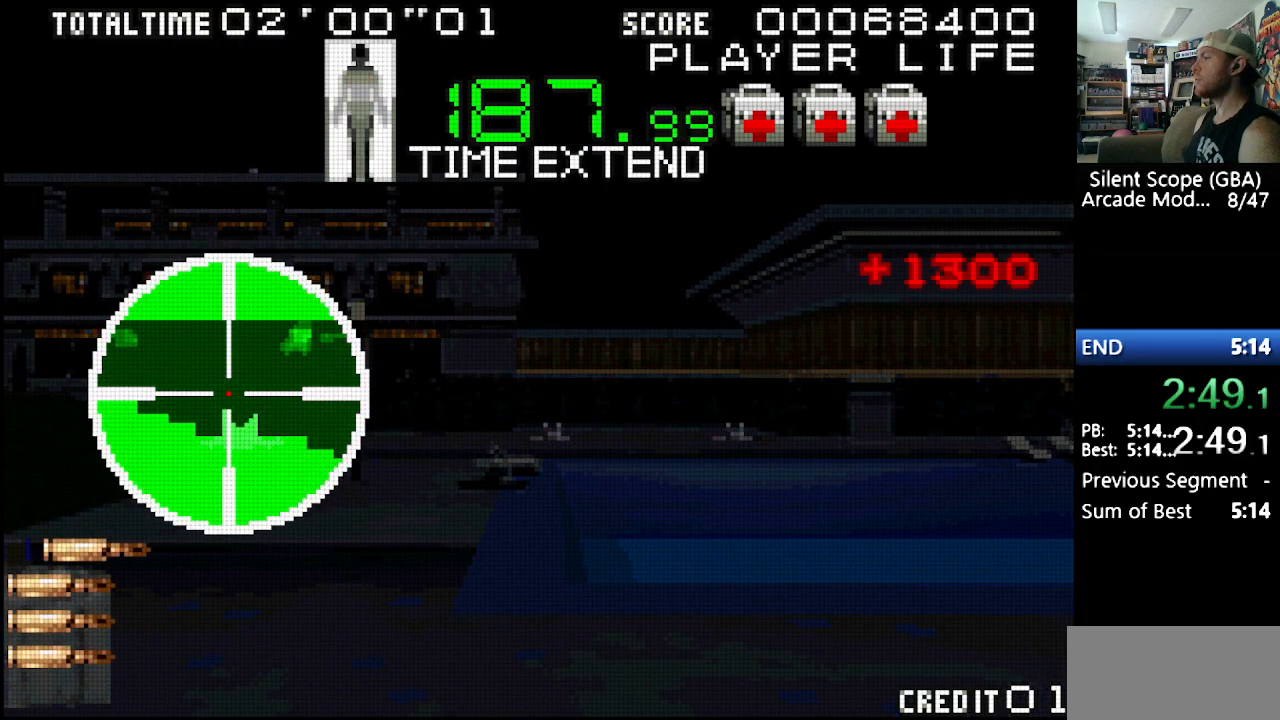
{"buttons": [], "events": []}
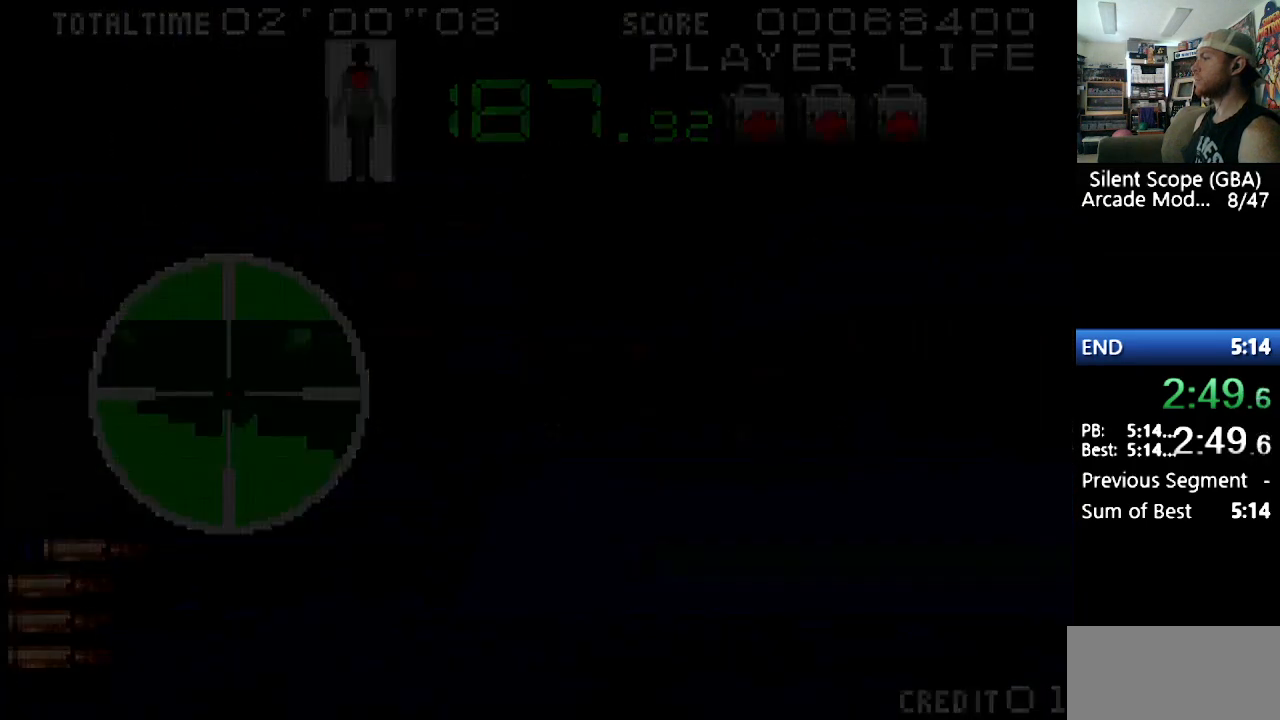
{"buttons": [], "events": []}
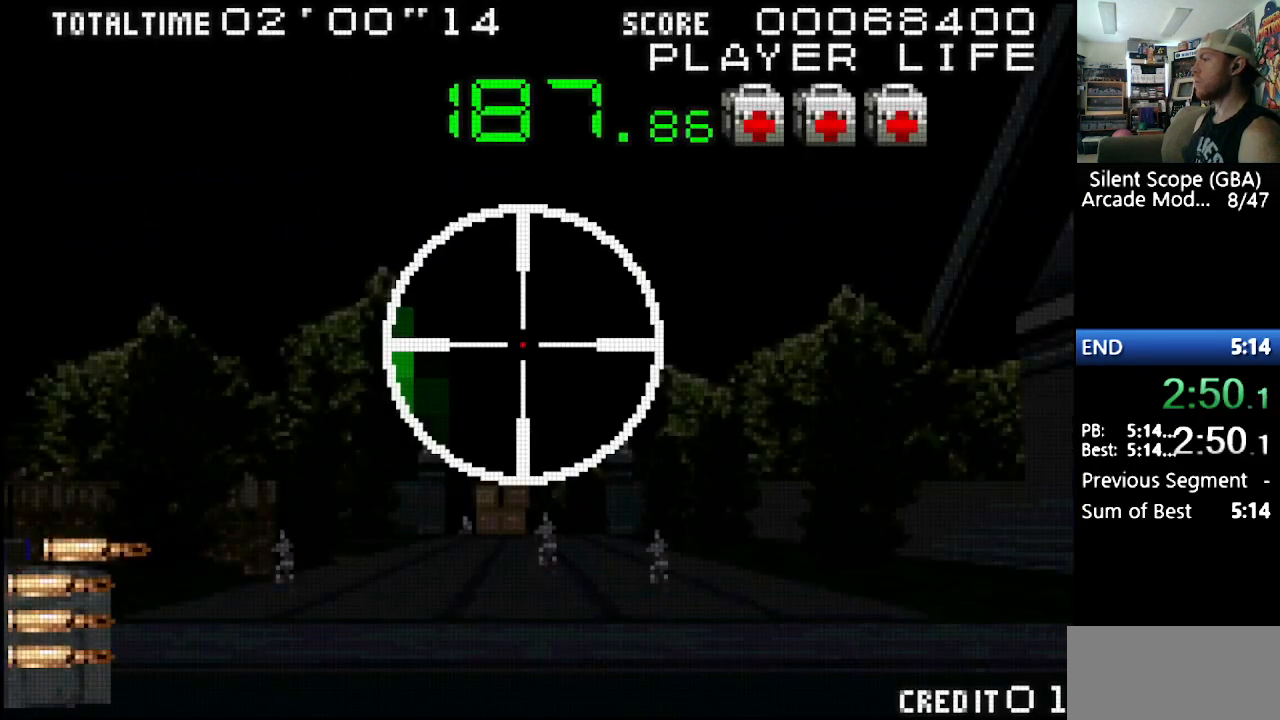
{"buttons": ["DPAD_DOWN"], "events": [[83, "DPAD_DOWN", "down"], [83, "Y", "down"], [317, "DPAD_LEFT", "down"], [350, "DPAD_DOWN", "up"], [450, "DPAD_DOWN", "down"], [450, "DPAD_LEFT", "up"], [450, "Y", "up"]]}
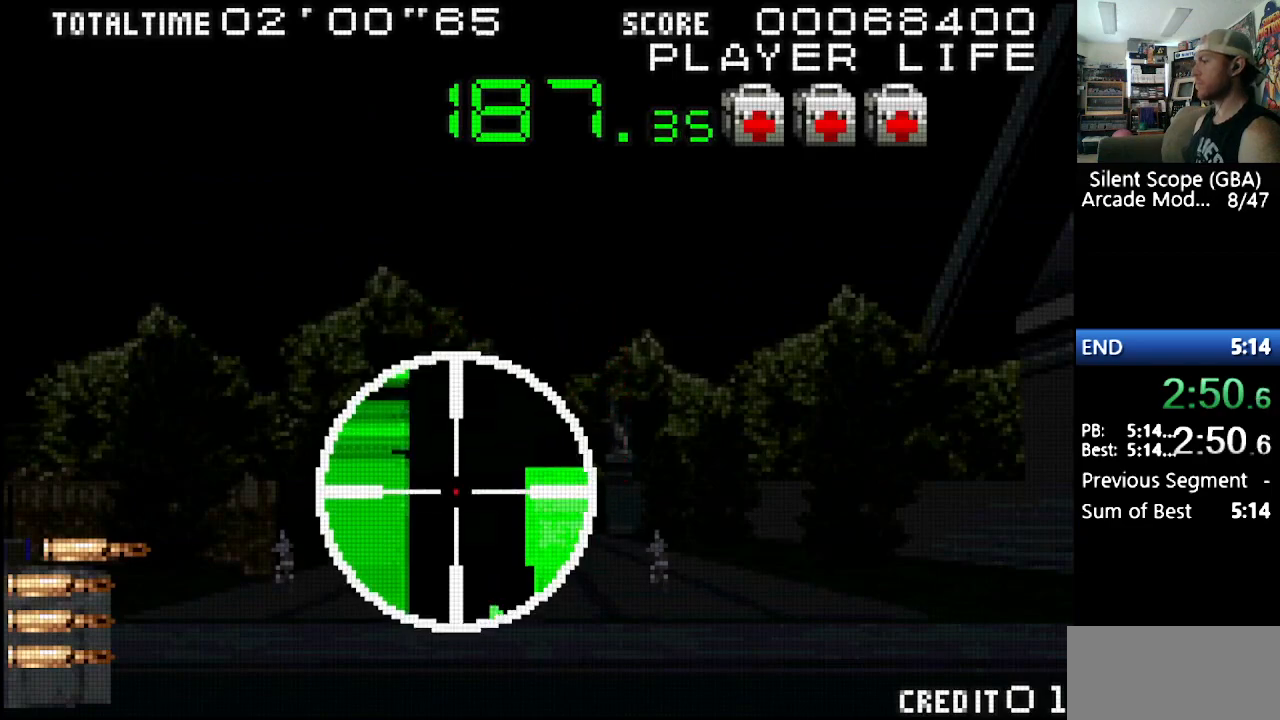
{"buttons": [], "events": [[67, "DPAD_DOWN", "up"], [250, "DPAD_DOWN", "down"], [400, "DPAD_DOWN", "up"], [483, "DPAD_RIGHT", "down"], [500, "DPAD_RIGHT", "up"]]}
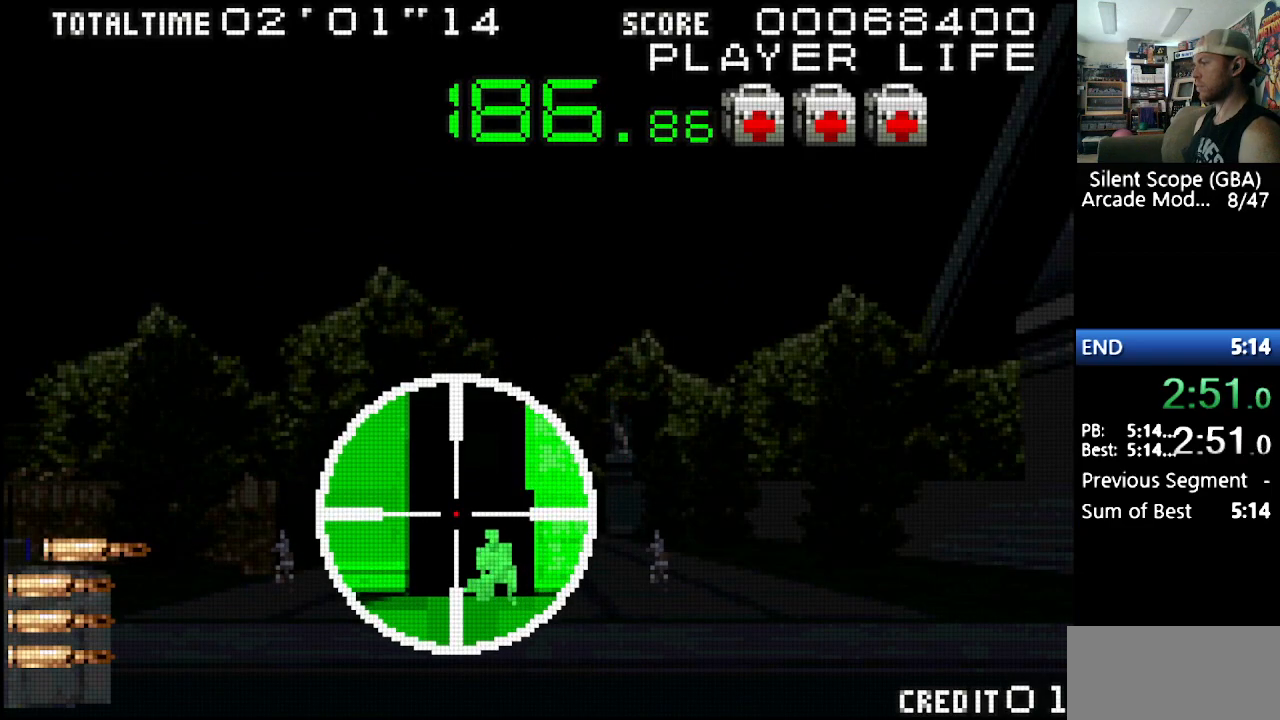
{"buttons": [], "events": [[33, "DPAD_RIGHT", "down"], [50, "DPAD_DOWN", "down"], [50, "DPAD_RIGHT", "up"], [83, "DPAD_DOWN", "up"], [150, "DPAD_DOWN", "down"], [217, "DPAD_DOWN", "up"], [467, "DPAD_UP", "down"], [483, "DPAD_UP", "up"]]}
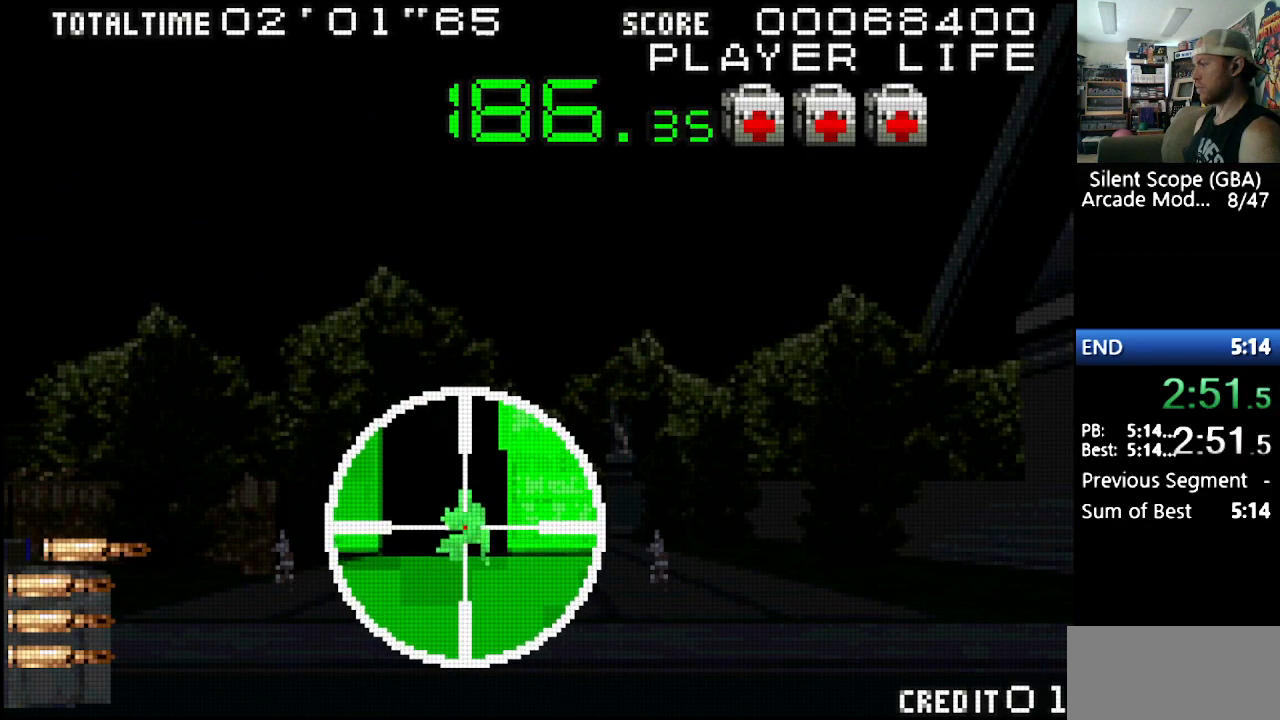
{"buttons": ["Y", "DPAD_LEFT"], "events": [[50, "R1", "down"], [167, "R1", "up"], [283, "Y", "down"], [300, "DPAD_LEFT", "down"]]}
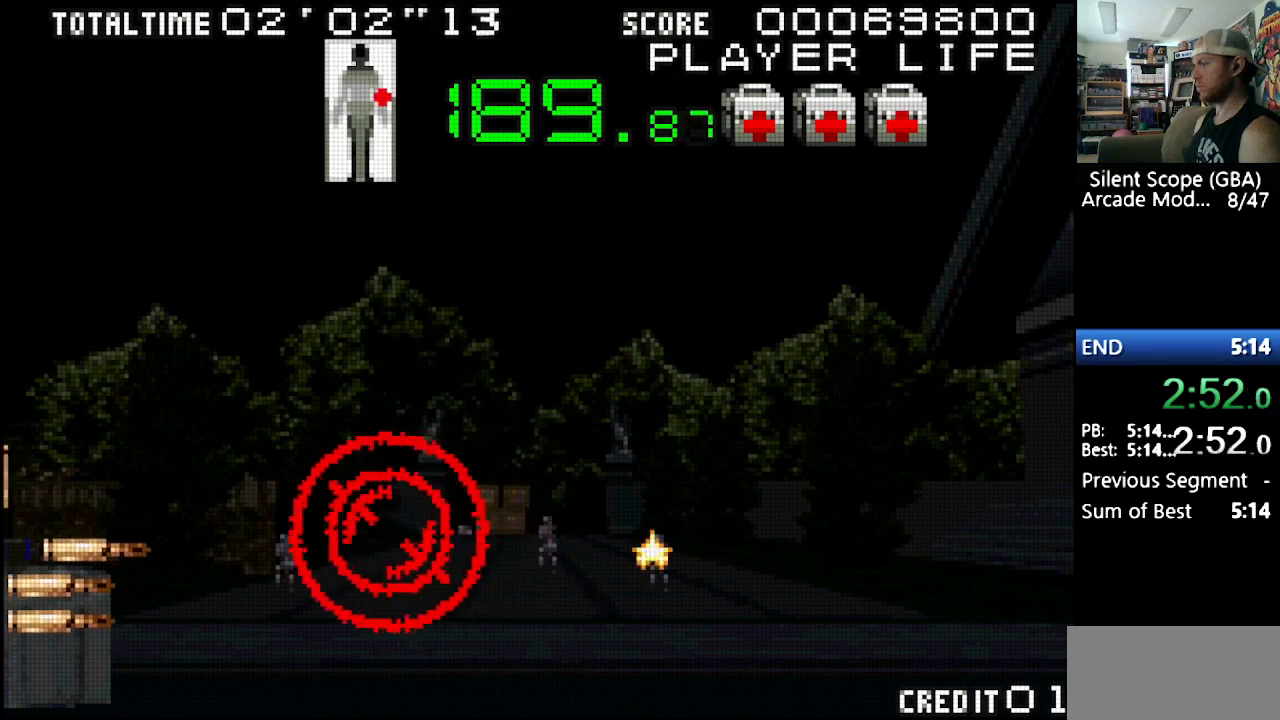
{"buttons": ["DPAD_DOWN"], "events": [[133, "DPAD_DOWN", "down"], [167, "DPAD_LEFT", "up"], [167, "Y", "up"], [217, "DPAD_DOWN", "up"], [500, "DPAD_DOWN", "down"]]}
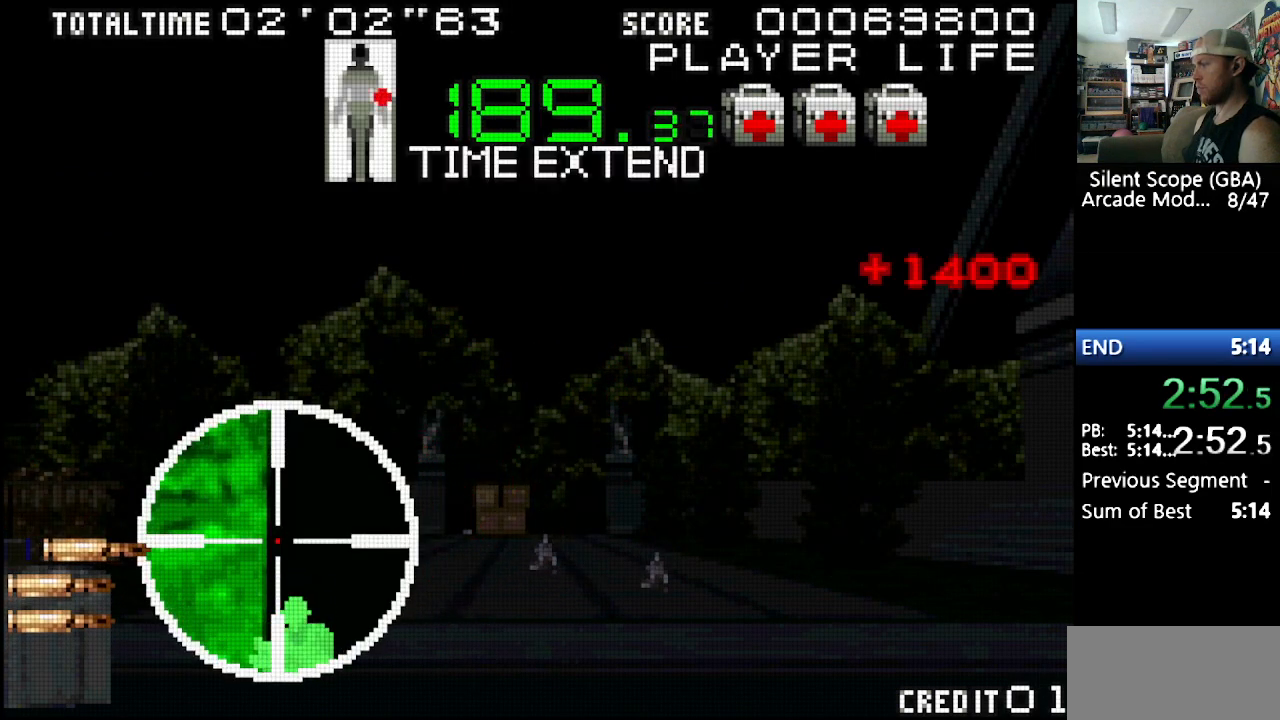
{"buttons": ["R1"], "events": [[50, "DPAD_DOWN", "up"], [167, "DPAD_DOWN", "down"], [250, "DPAD_DOWN", "up"], [367, "DPAD_RIGHT", "down"], [400, "DPAD_RIGHT", "up"], [433, "R1", "down"]]}
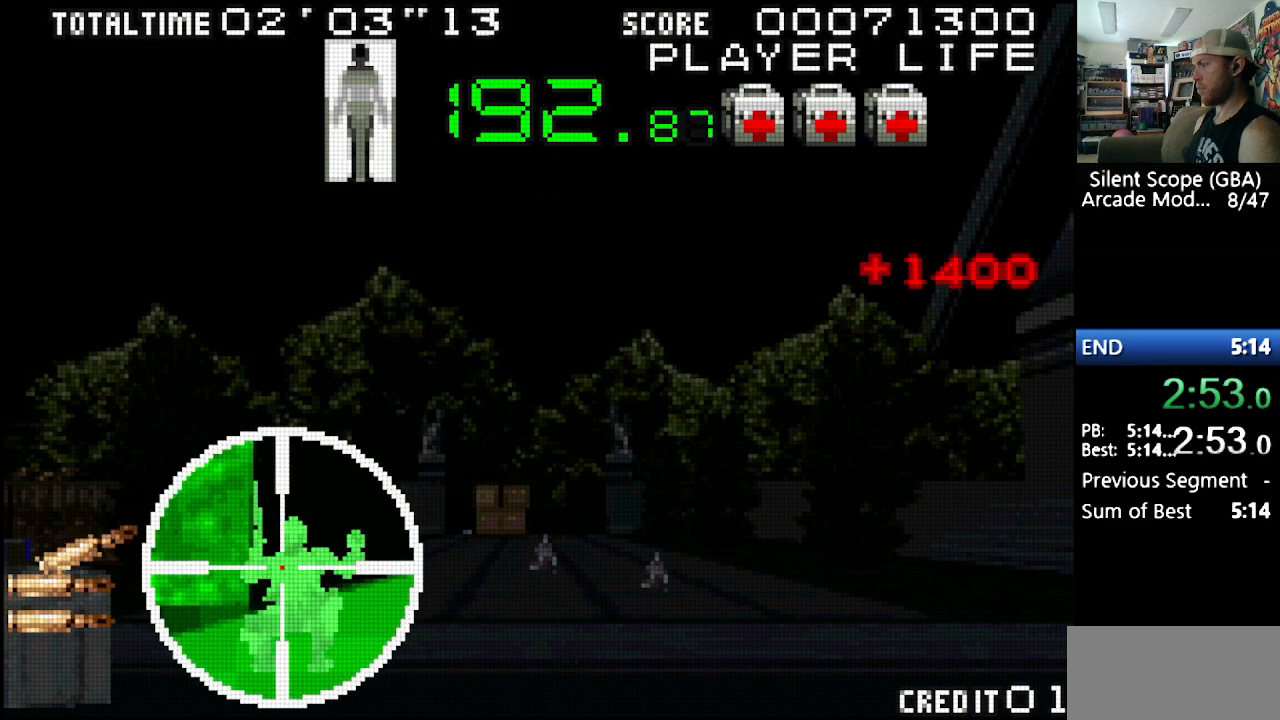
{"buttons": ["Y", "DPAD_RIGHT"], "events": [[17, "R1", "up"], [200, "Y", "down"], [233, "DPAD_RIGHT", "down"]]}
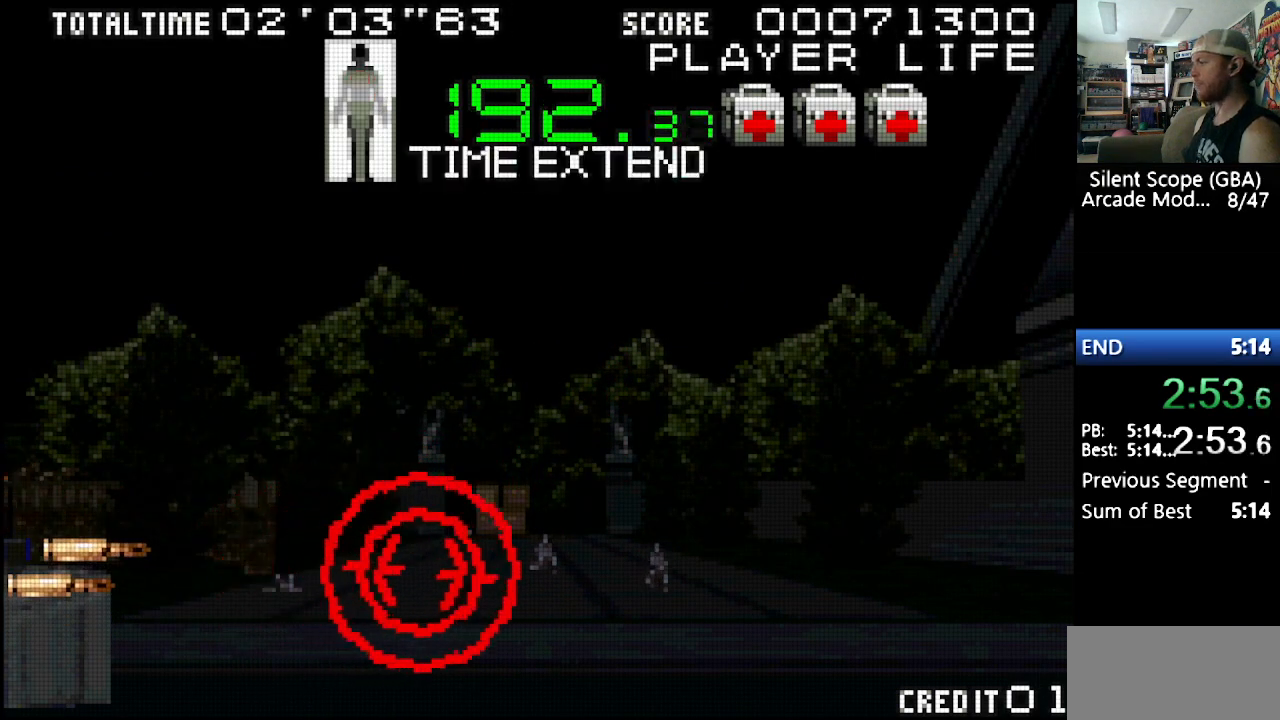
{"buttons": [], "events": [[267, "DPAD_RIGHT", "up"], [267, "DPAD_UP", "down"], [267, "Y", "up"], [350, "DPAD_UP", "up"]]}
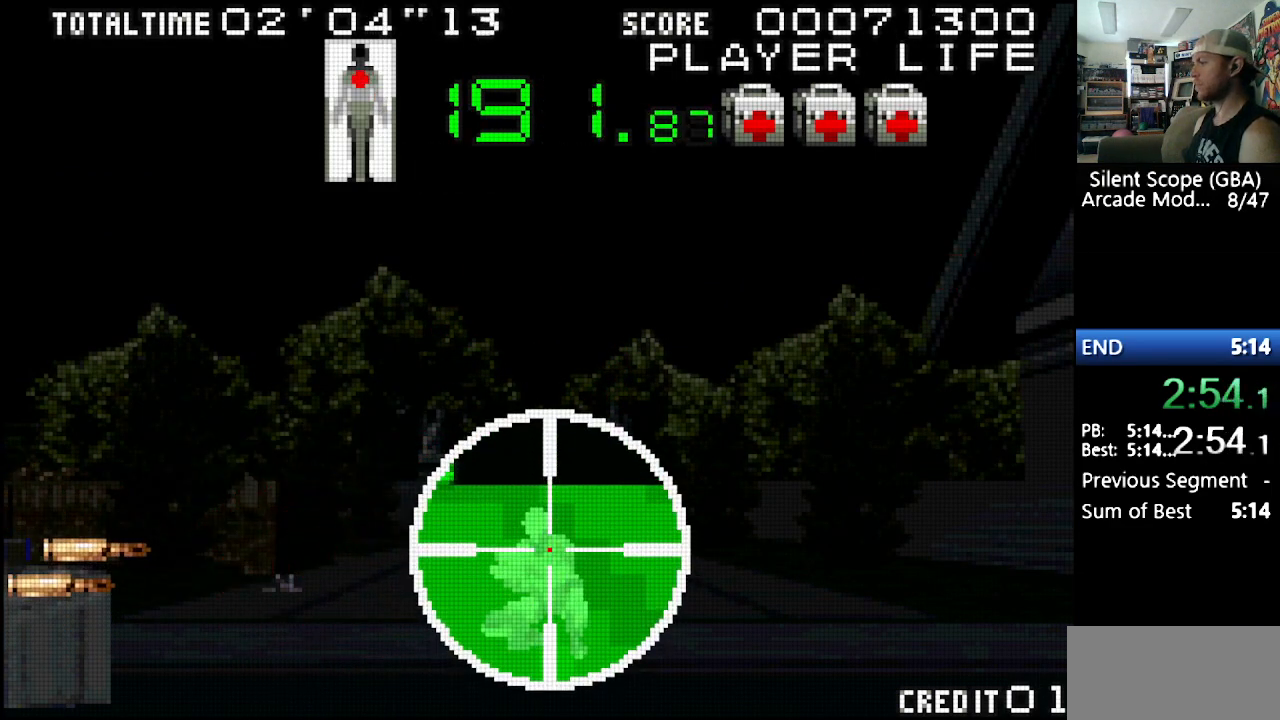
{"buttons": ["DPAD_RIGHT"], "events": [[133, "R1", "down"], [283, "R1", "up"], [483, "DPAD_RIGHT", "down"]]}
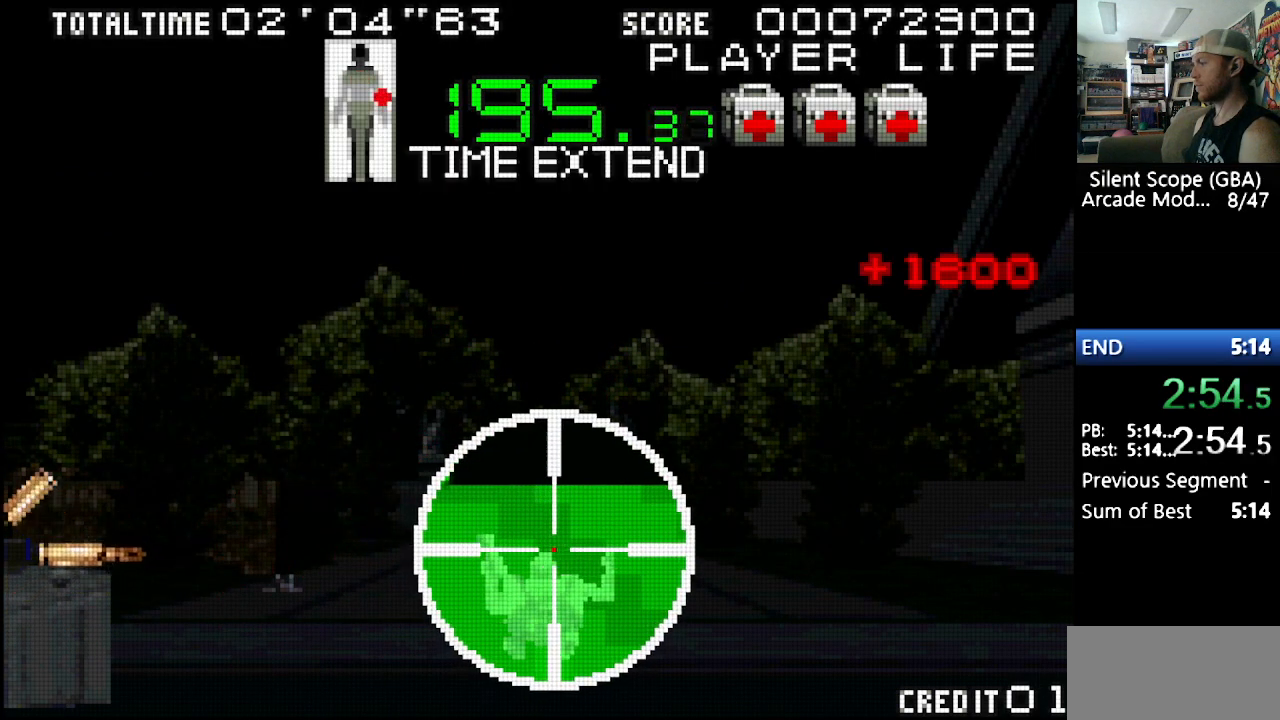
{"buttons": [], "events": [[17, "Y", "down"], [200, "Y", "up"], [233, "DPAD_RIGHT", "up"]]}
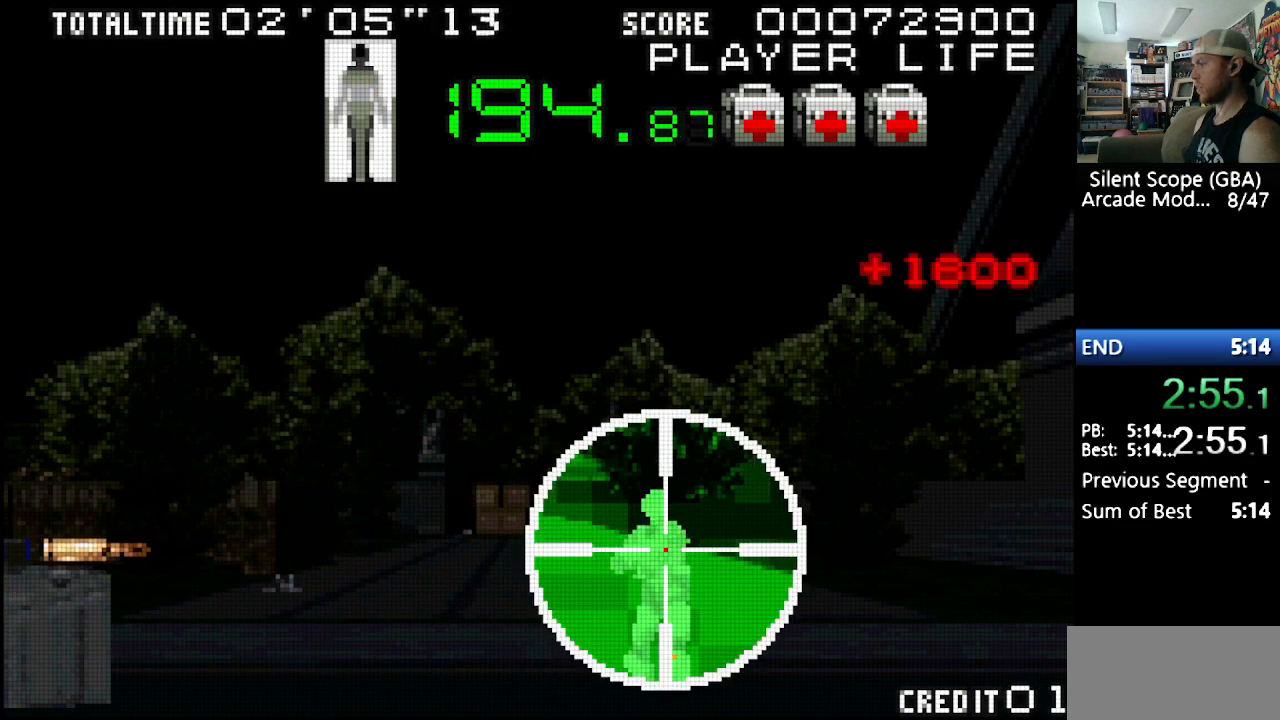
{"buttons": [], "events": [[83, "R1", "down"], [200, "R1", "up"], [333, "R1", "down"], [433, "R1", "up"]]}
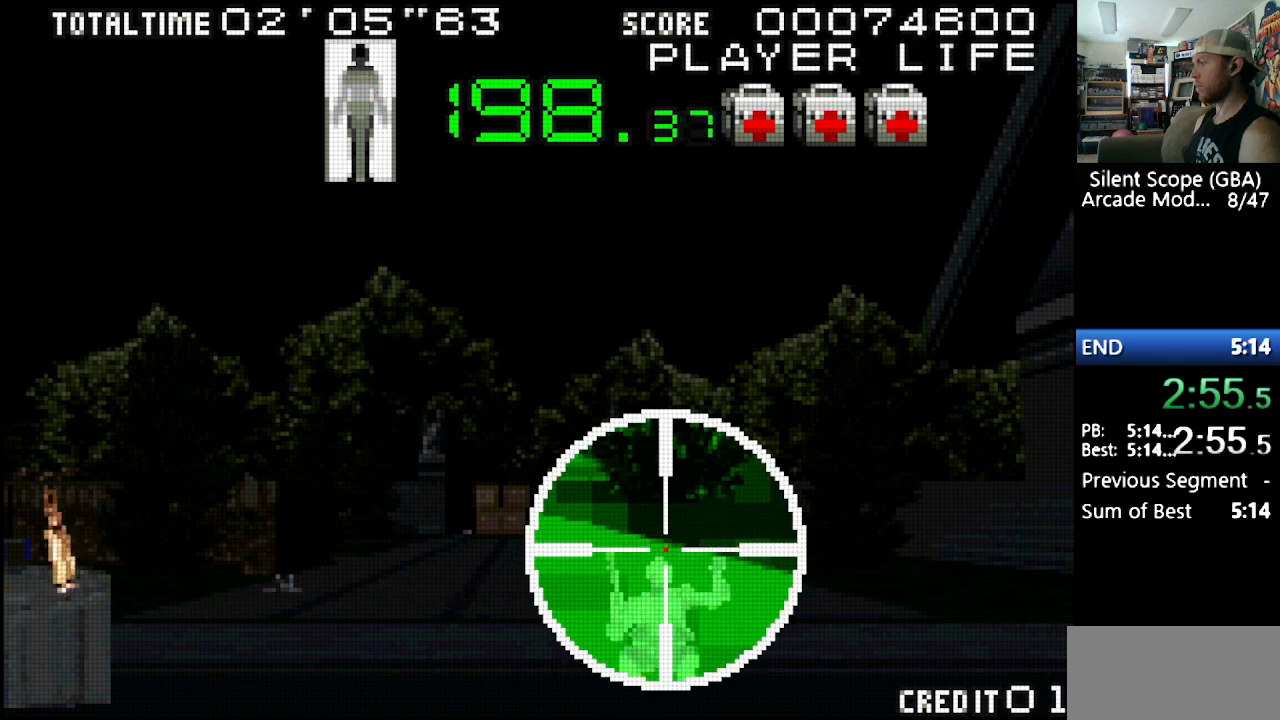
{"buttons": [], "events": []}
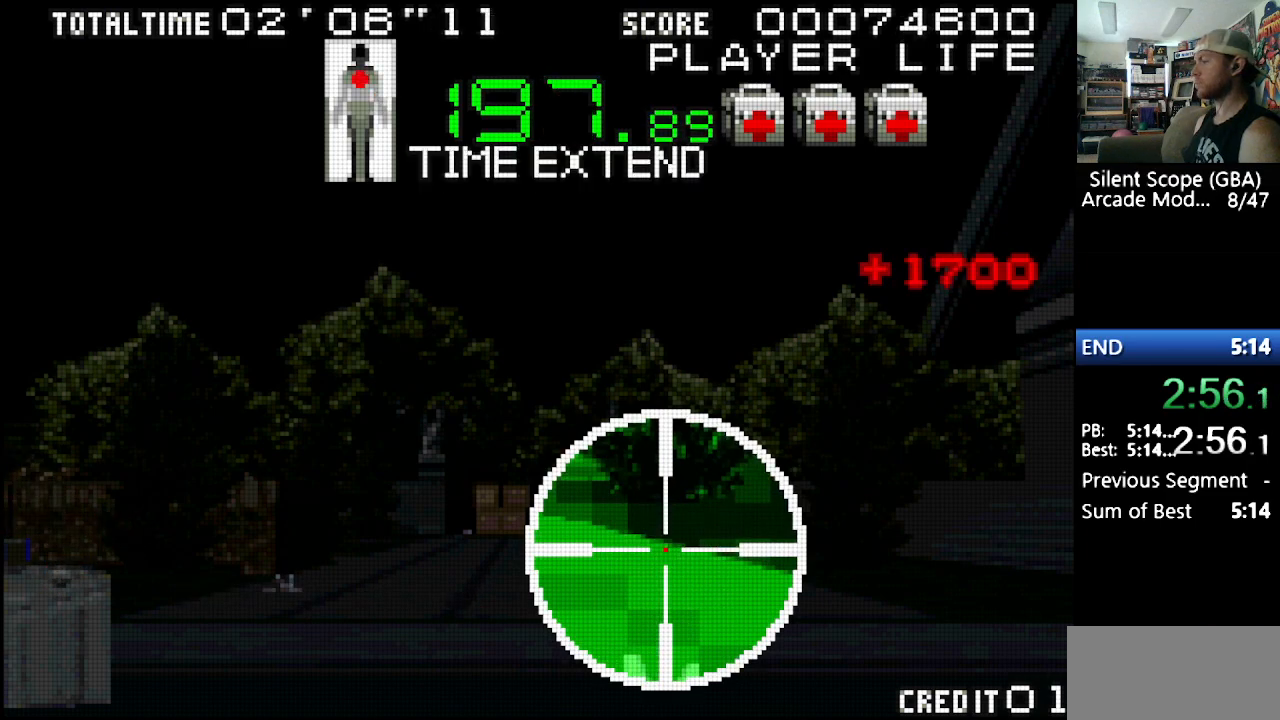
{"buttons": [], "events": []}
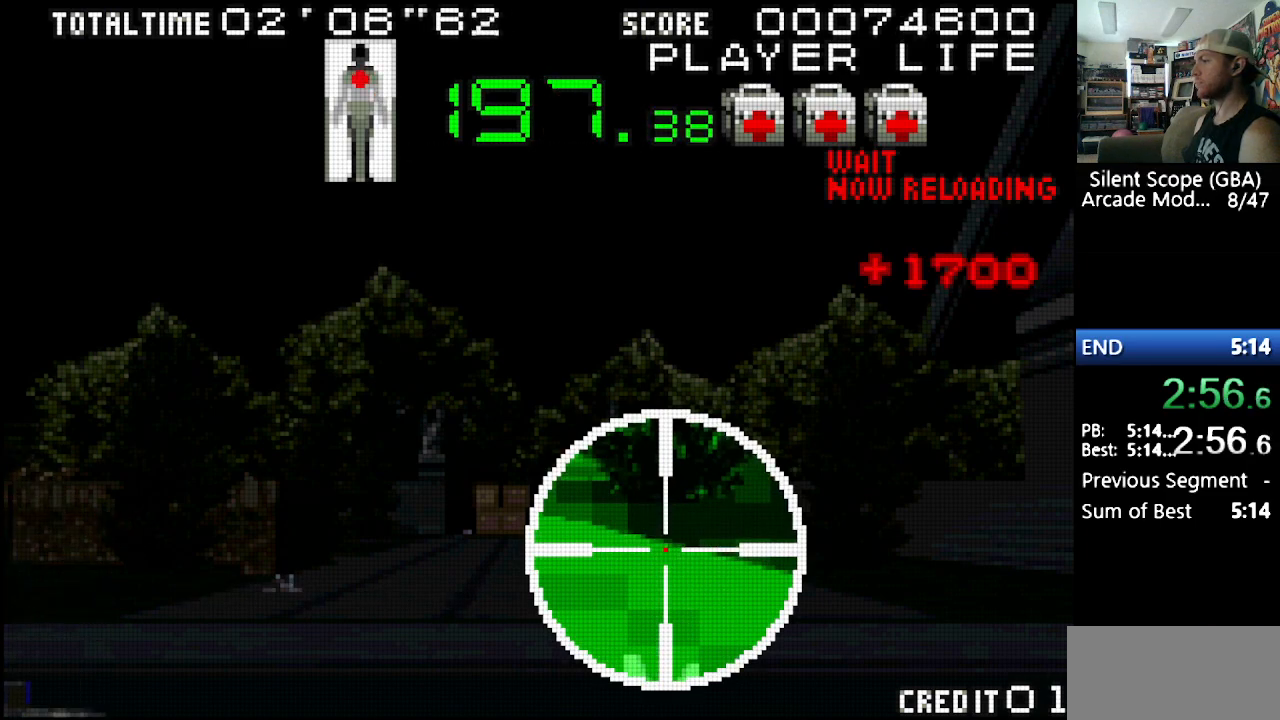
{"buttons": [], "events": []}
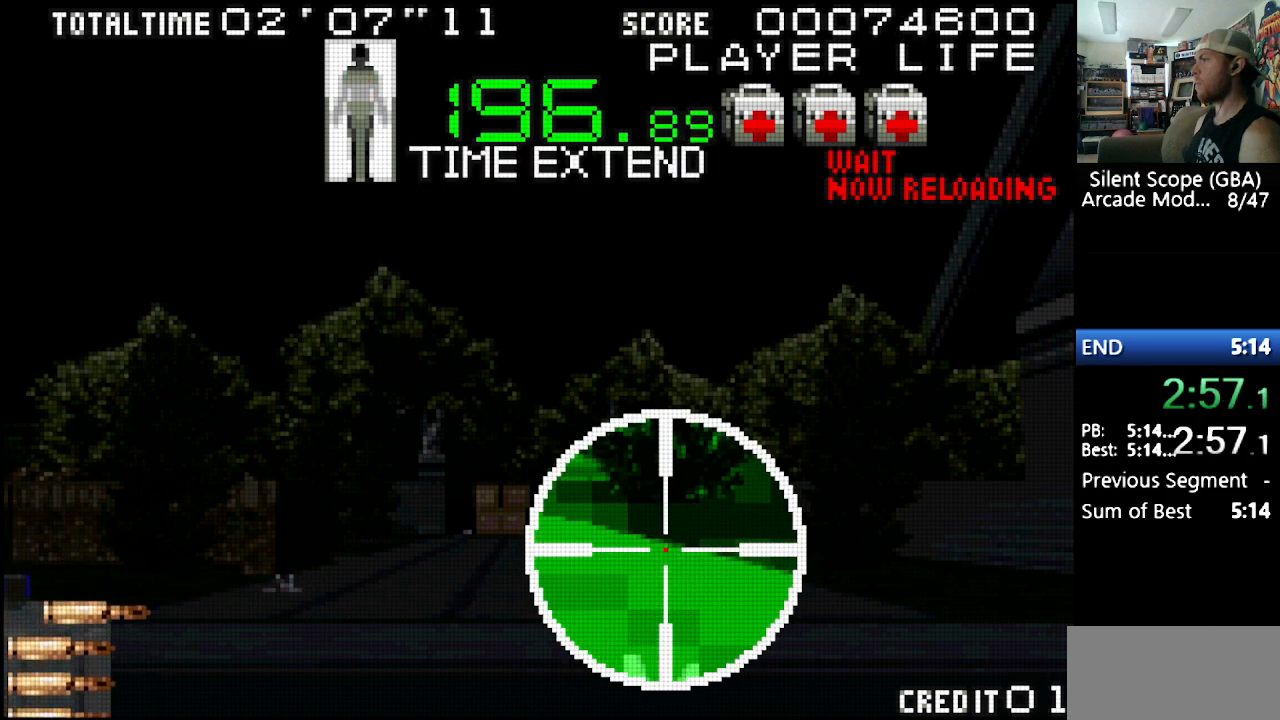
{"buttons": [], "events": []}
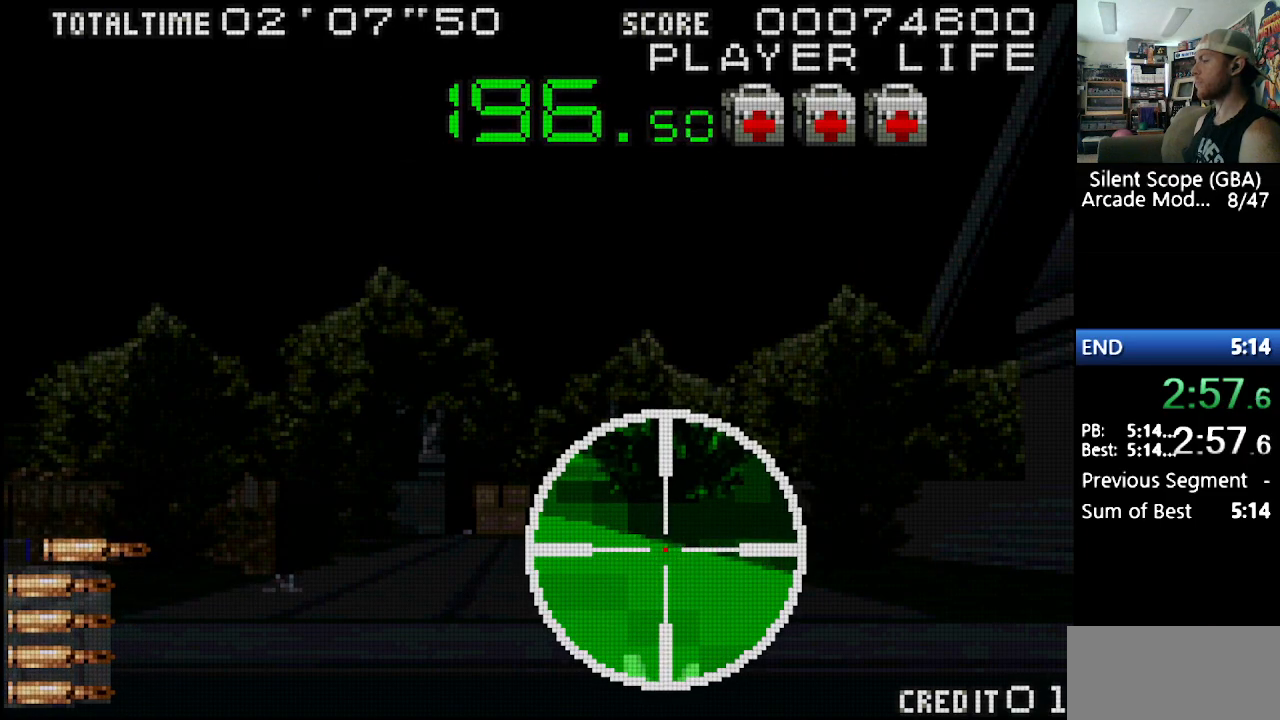
{"buttons": [], "events": []}
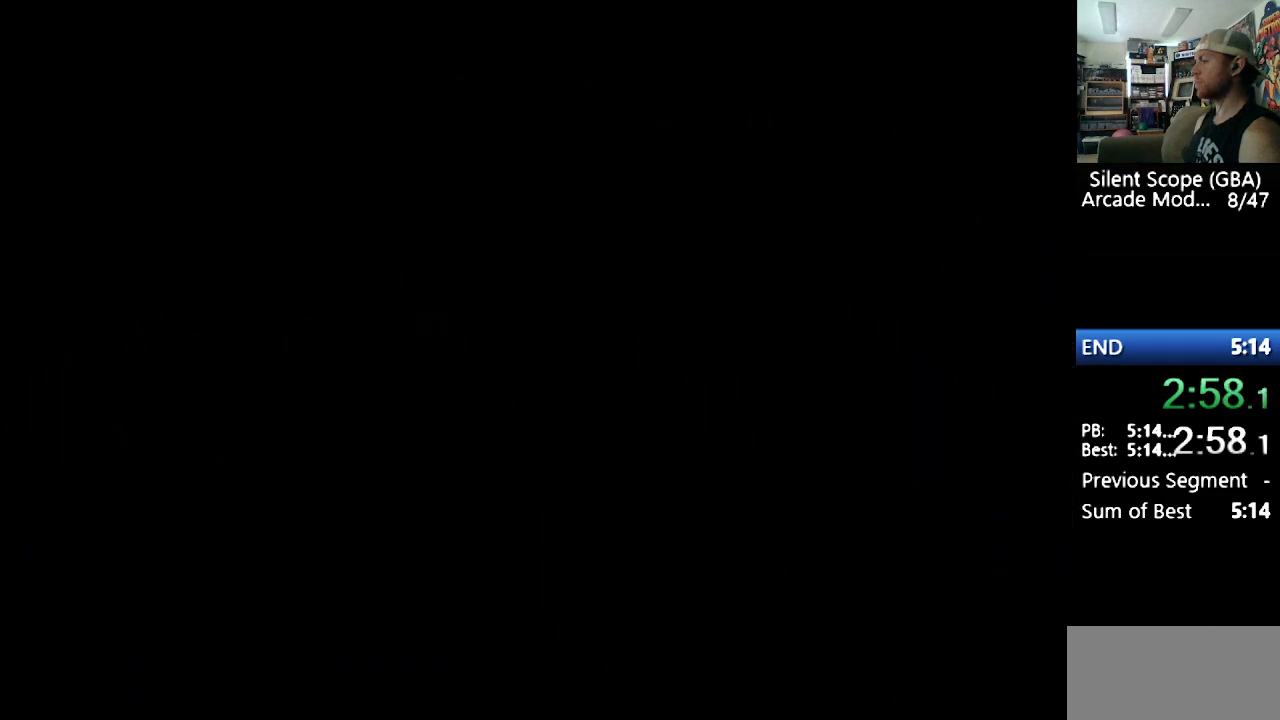
{"buttons": [], "events": [[167, "Y", "down"], [283, "Y", "up"], [417, "Y", "down"], [500, "Y", "up"]]}
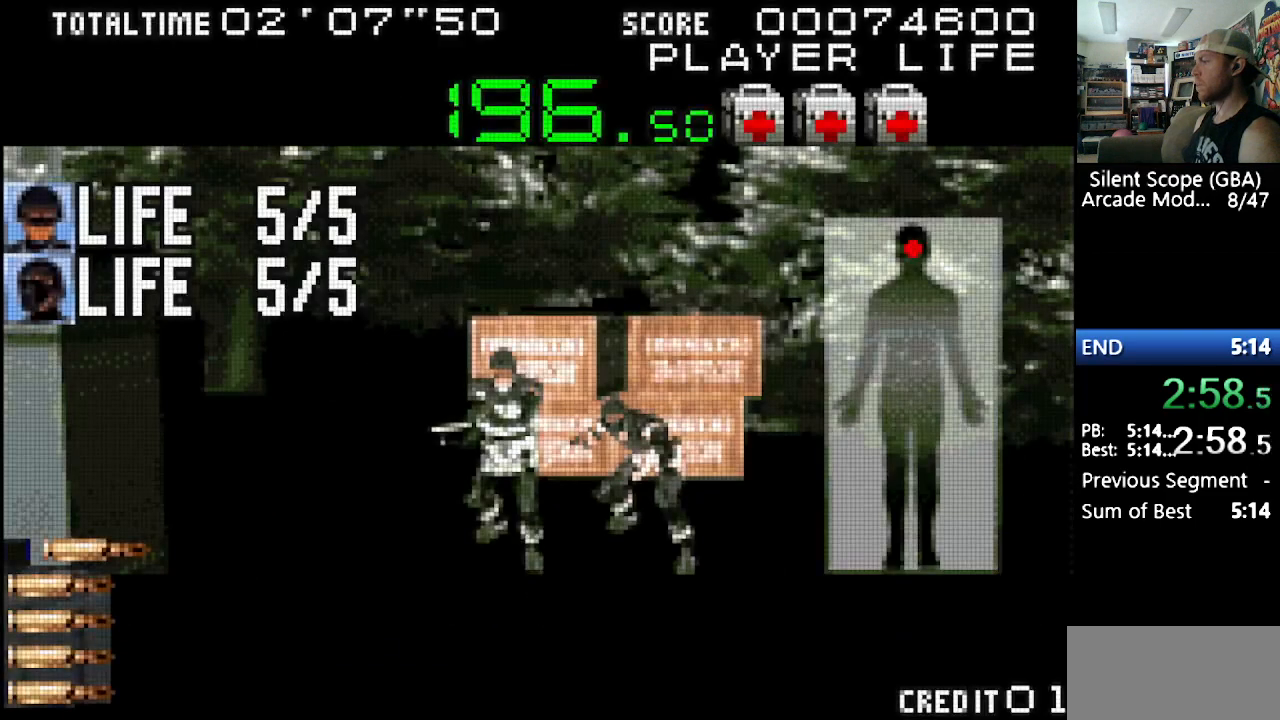
{"buttons": [], "events": [[50, "Y", "down"], [167, "Y", "up"], [200, "Y", "down"], [433, "Y", "up"]]}
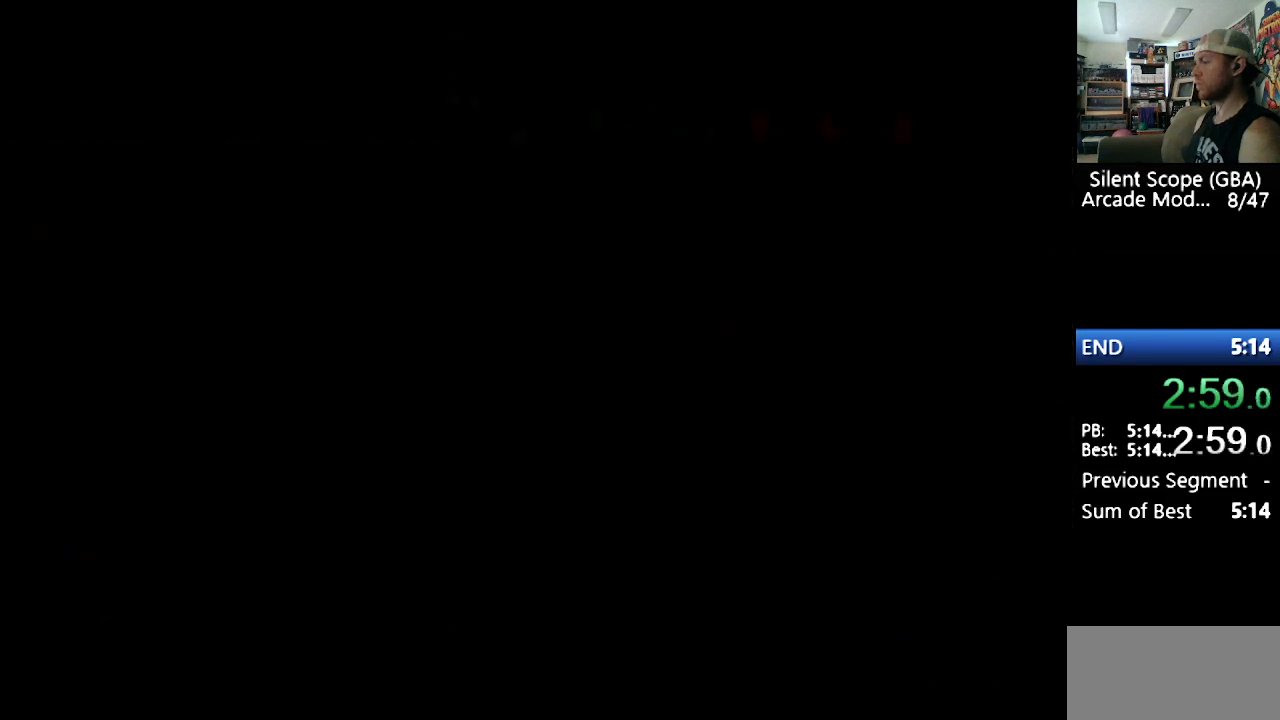
{"buttons": ["Y", "DPAD_DOWN", "DPAD_LEFT"], "events": [[333, "DPAD_DOWN", "down"], [333, "DPAD_LEFT", "down"], [333, "Y", "down"]]}
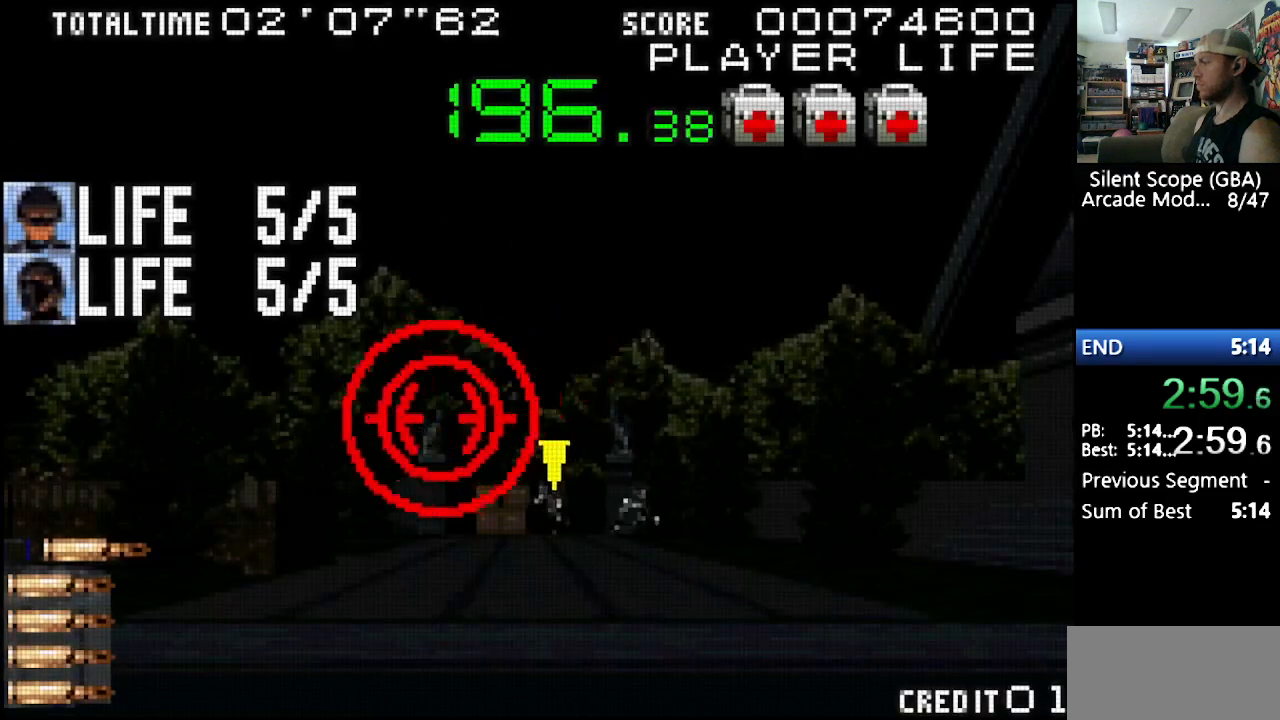
{"buttons": [], "events": [[17, "DPAD_LEFT", "up"], [83, "DPAD_DOWN", "up"], [83, "DPAD_RIGHT", "down"], [150, "DPAD_DOWN", "down"], [150, "Y", "up"], [183, "DPAD_RIGHT", "up"], [250, "DPAD_DOWN", "up"], [417, "DPAD_RIGHT", "down"], [483, "DPAD_RIGHT", "up"]]}
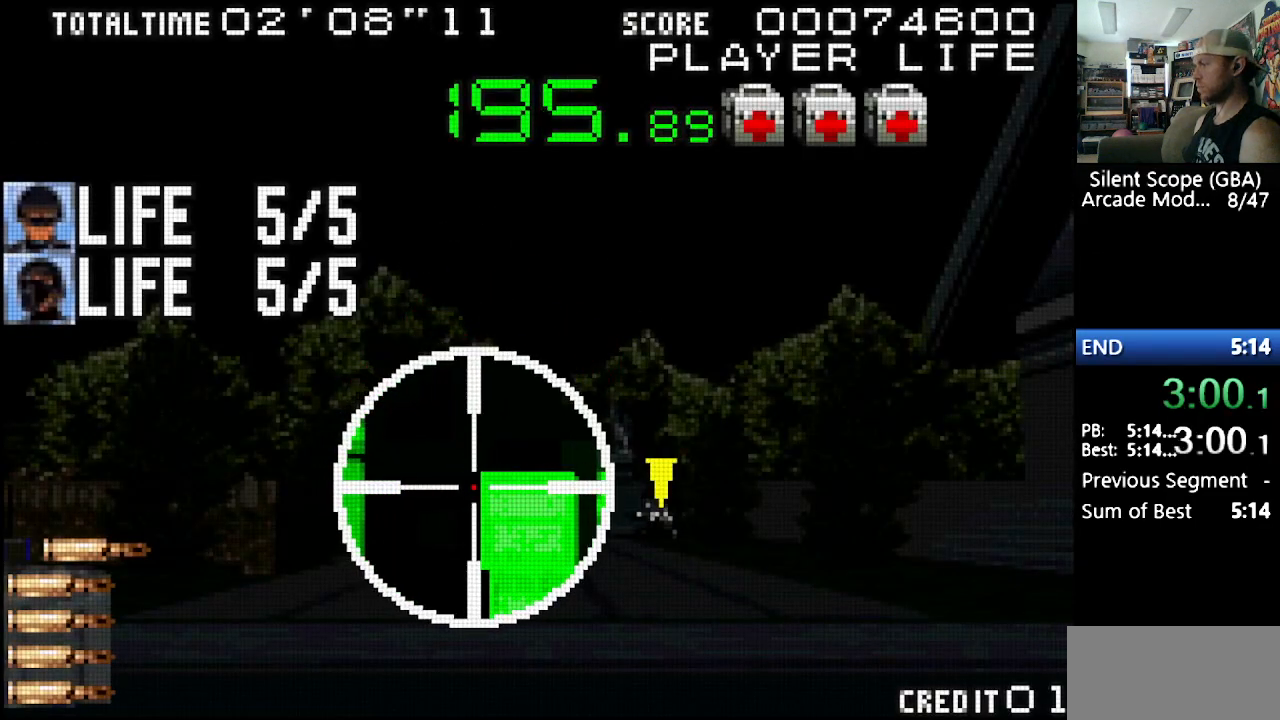
{"buttons": [], "events": []}
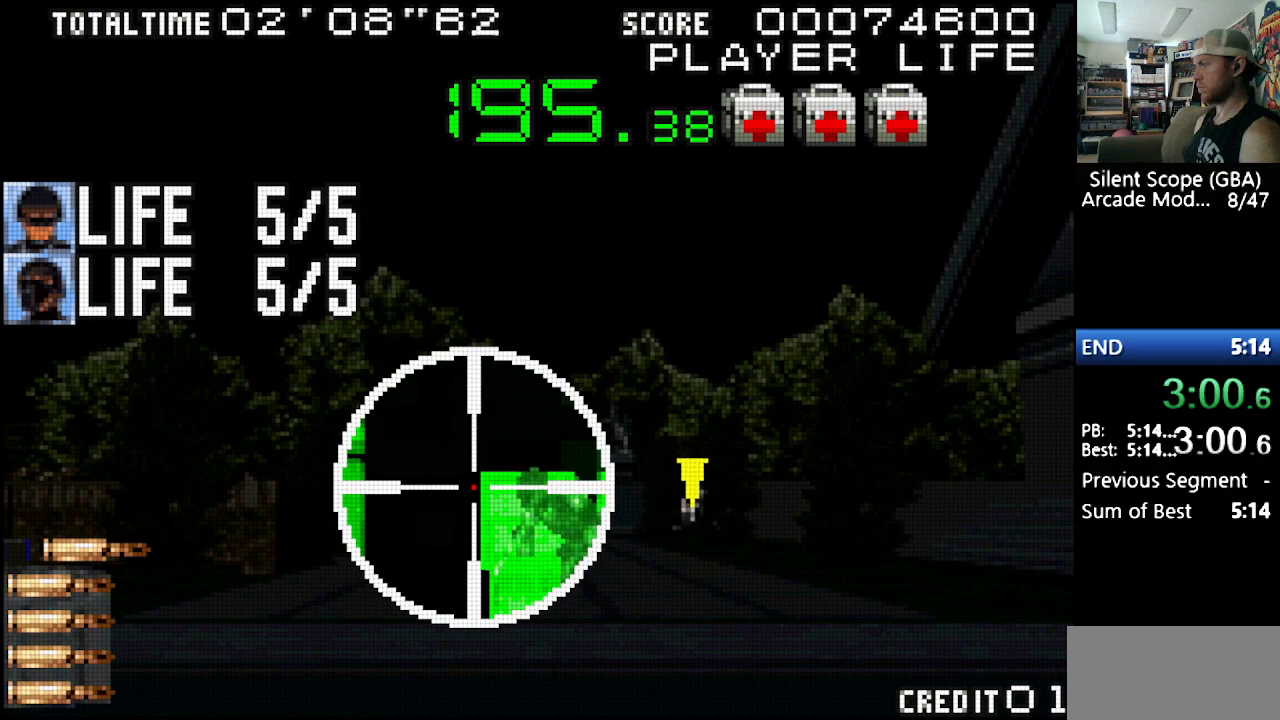
{"buttons": [], "events": [[150, "R1", "down"], [250, "R1", "up"]]}
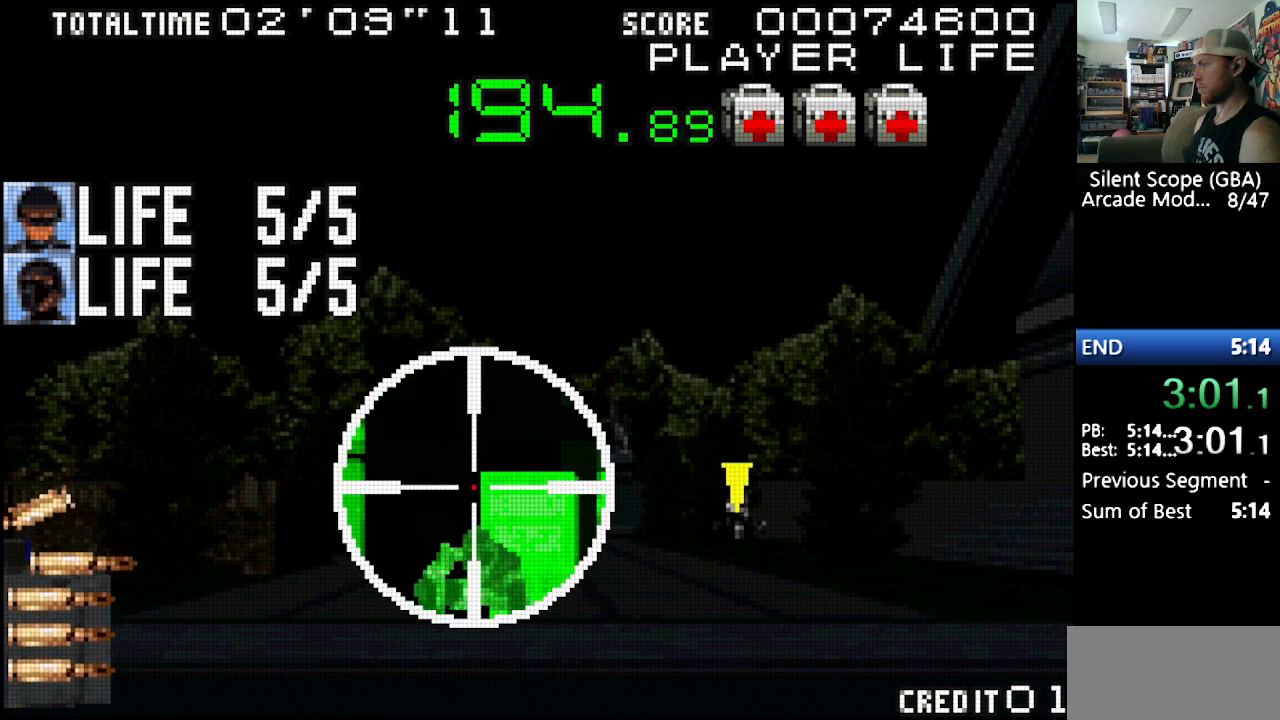
{"buttons": ["DPAD_LEFT"], "events": [[83, "DPAD_LEFT", "down"]]}
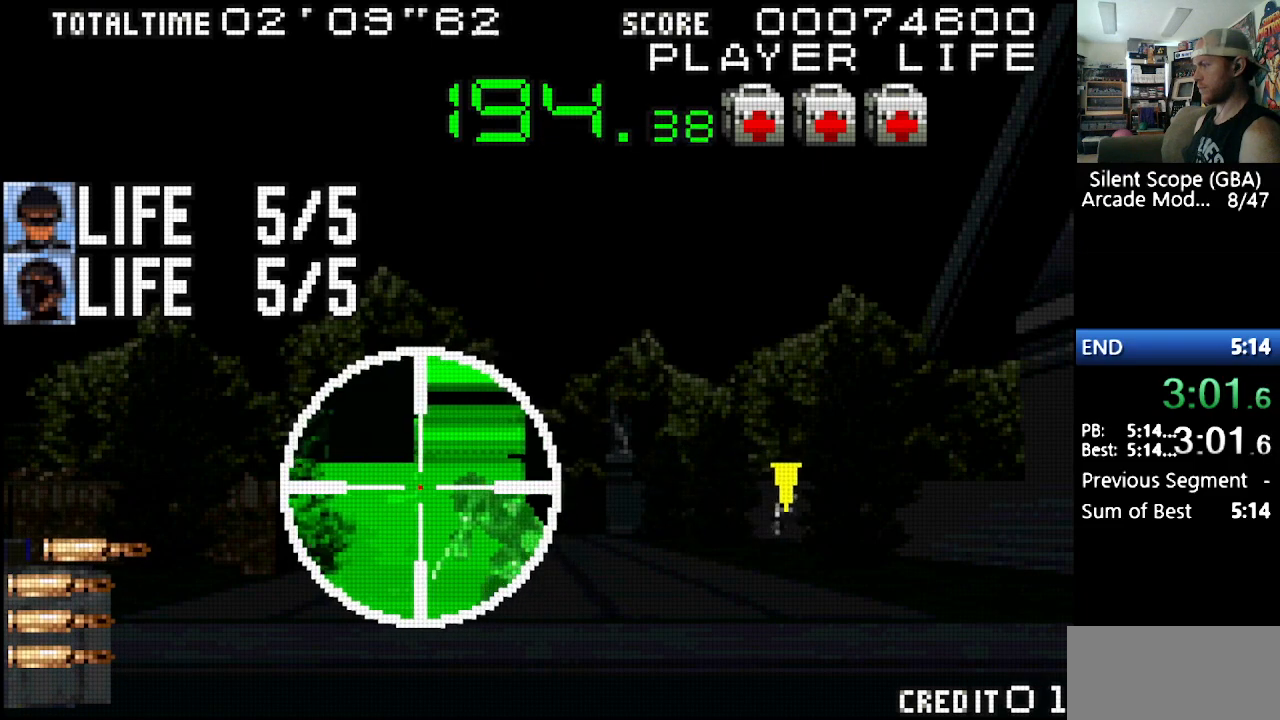
{"buttons": [], "events": [[50, "DPAD_DOWN", "down"], [100, "DPAD_LEFT", "up"], [133, "DPAD_DOWN", "up"], [317, "DPAD_LEFT", "down"], [467, "DPAD_LEFT", "up"]]}